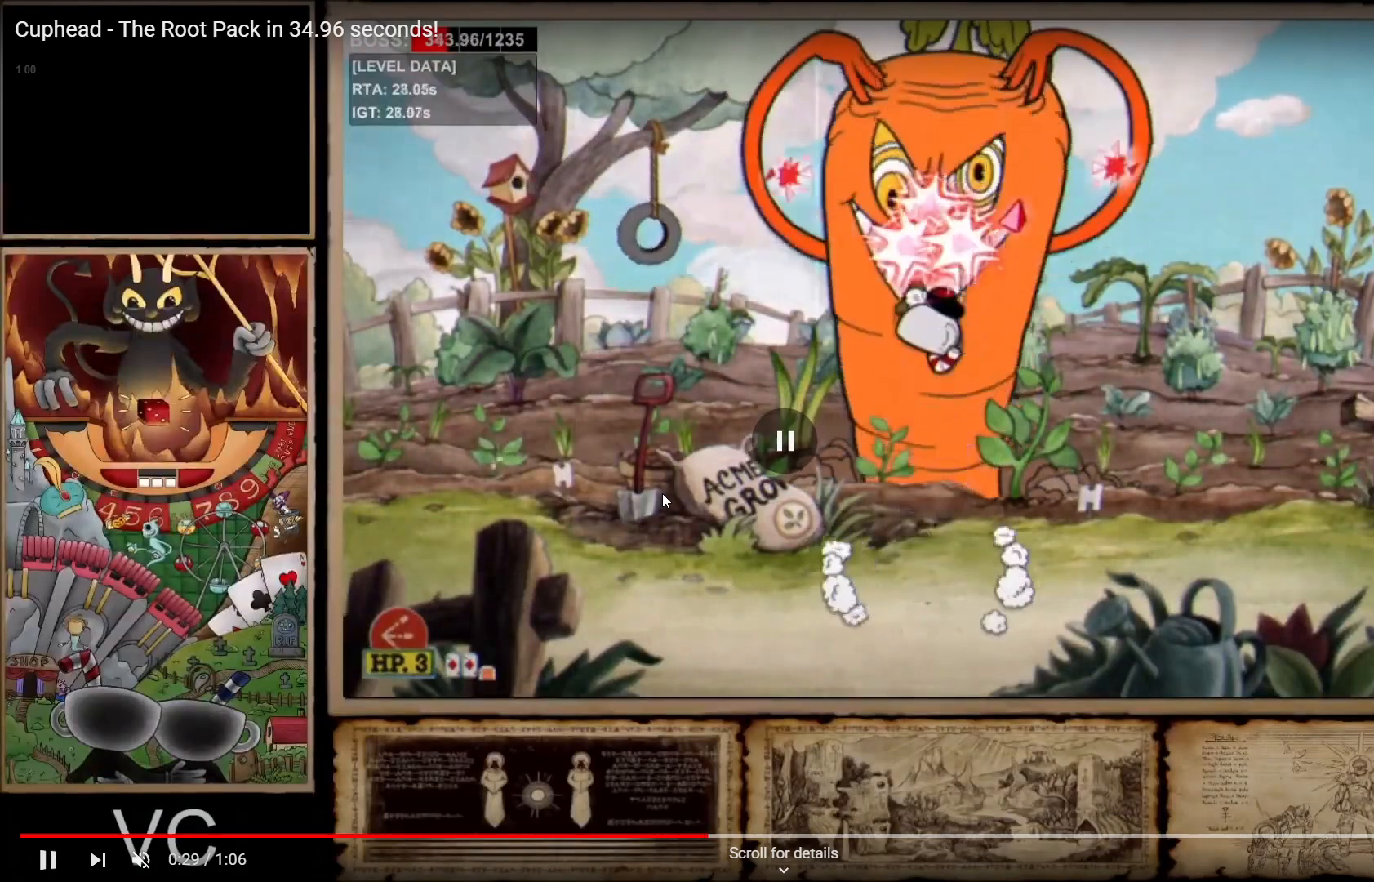
Gameplay with a controller (Xbox layout); each line is a JSON object with the inputs held at the frame after it. "events" lists button and stick changes between this image and that frame as [ms after this image, input, new state], when the widget could be followed in between. Not read: L3.
{"buttons": ["R1"], "left_stick": "center", "right_stick": "center", "events": [[350, "A", "up"]]}
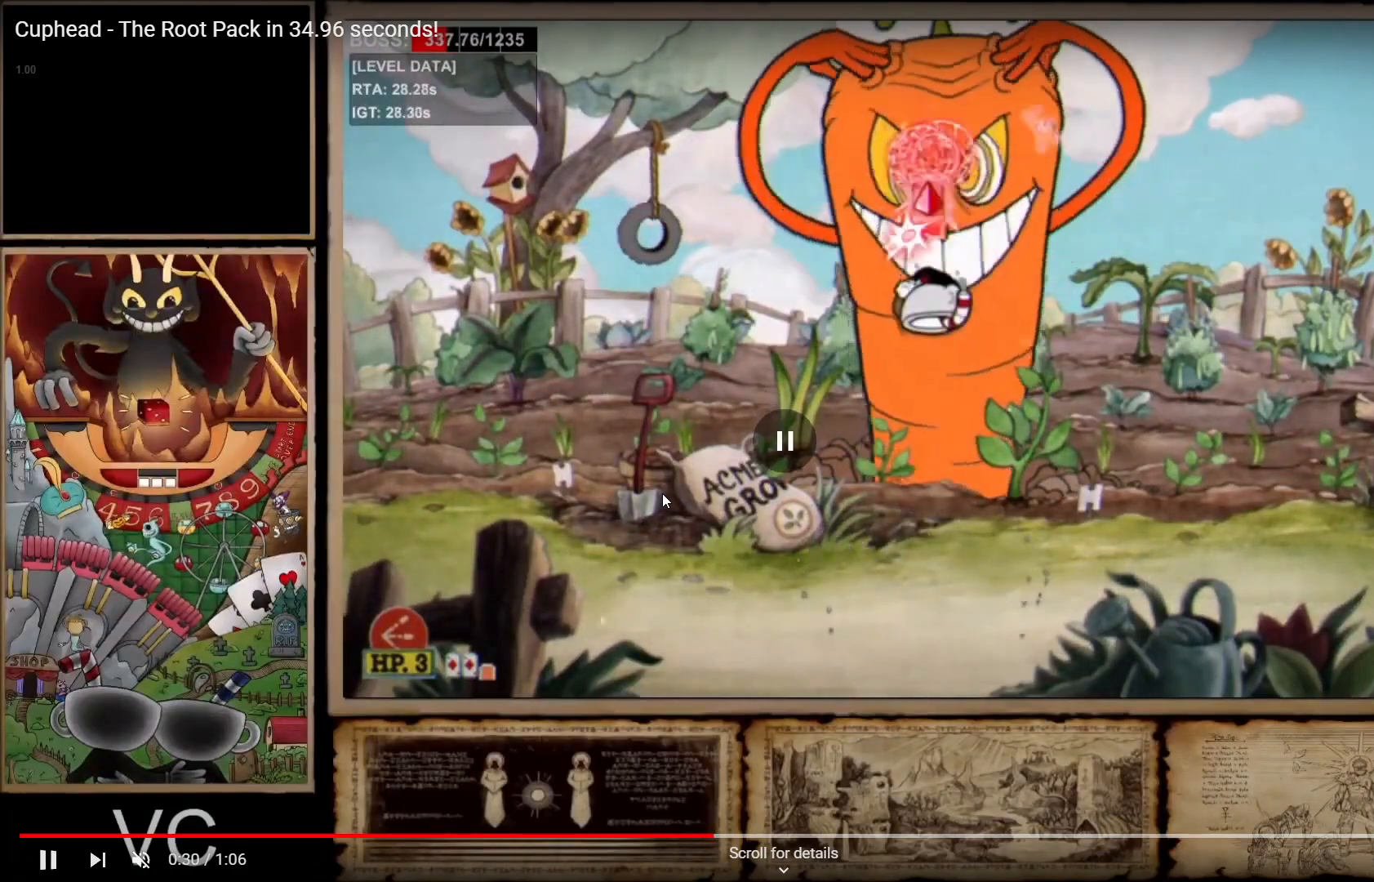
{"buttons": ["R1"], "left_stick": "center", "right_stick": "center", "events": []}
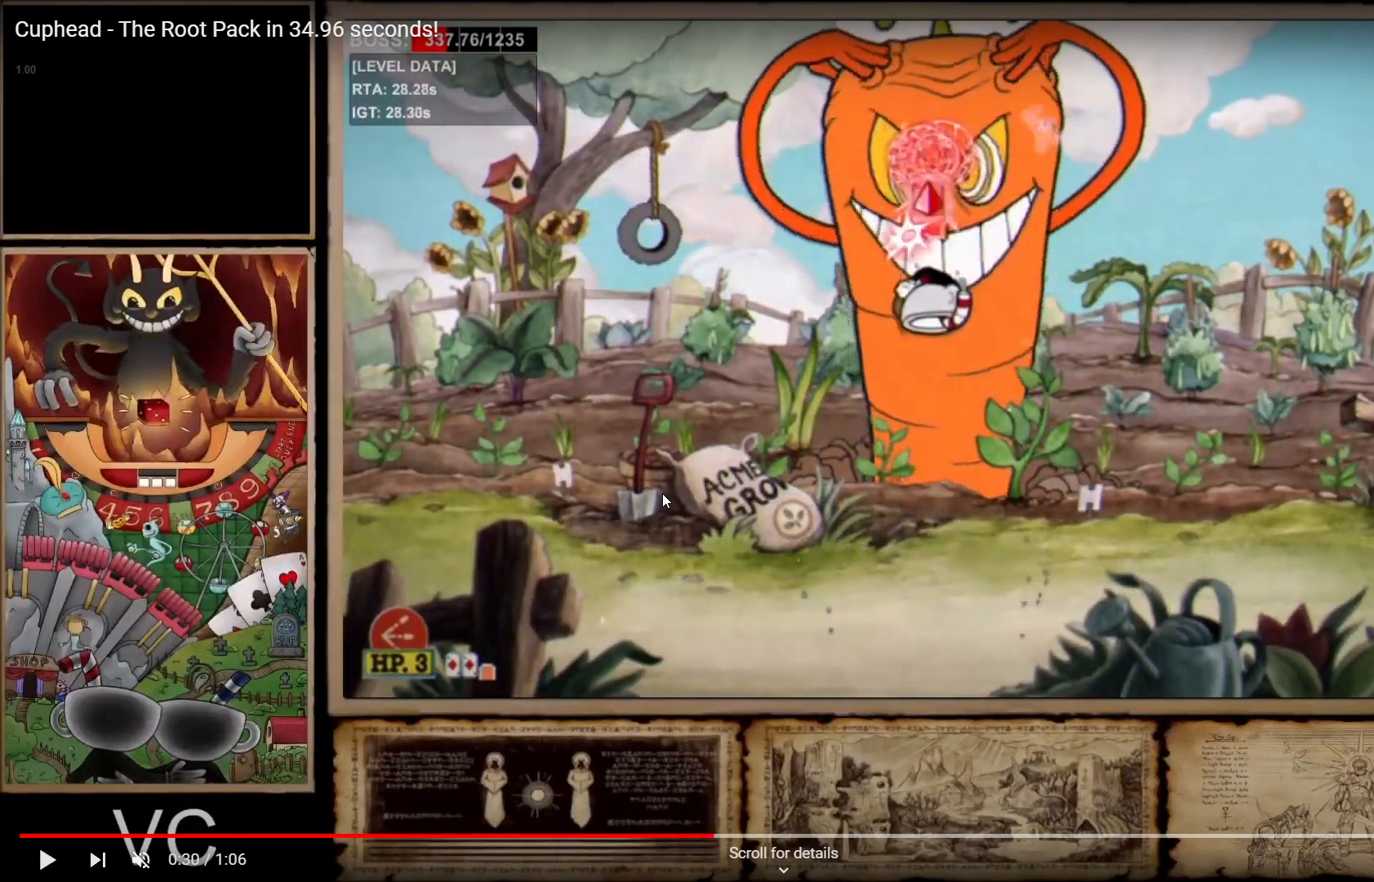
{"buttons": ["R1"], "left_stick": "center", "right_stick": "center", "events": []}
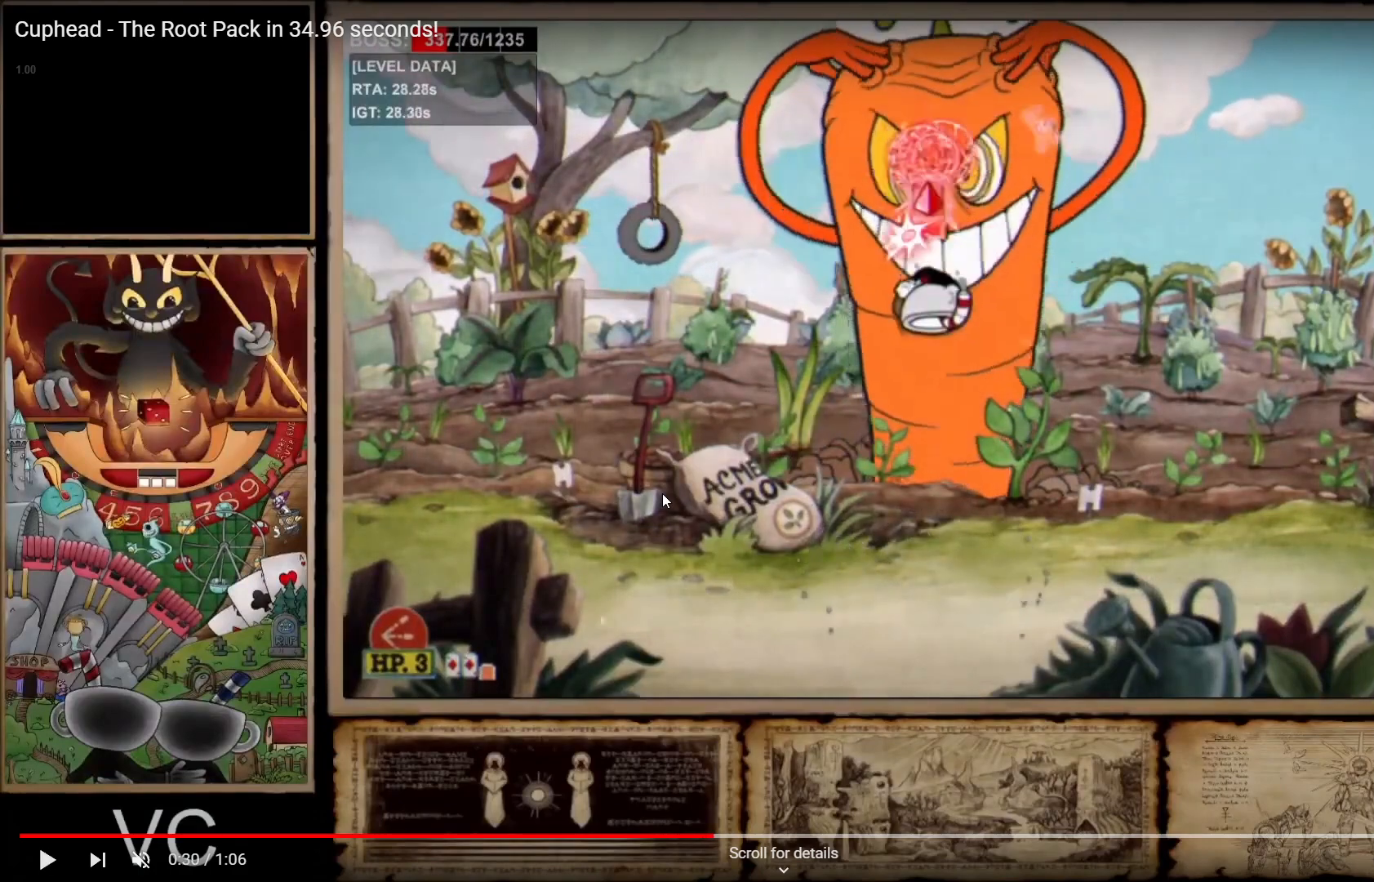
{"buttons": ["R1"], "left_stick": "center", "right_stick": "center", "events": []}
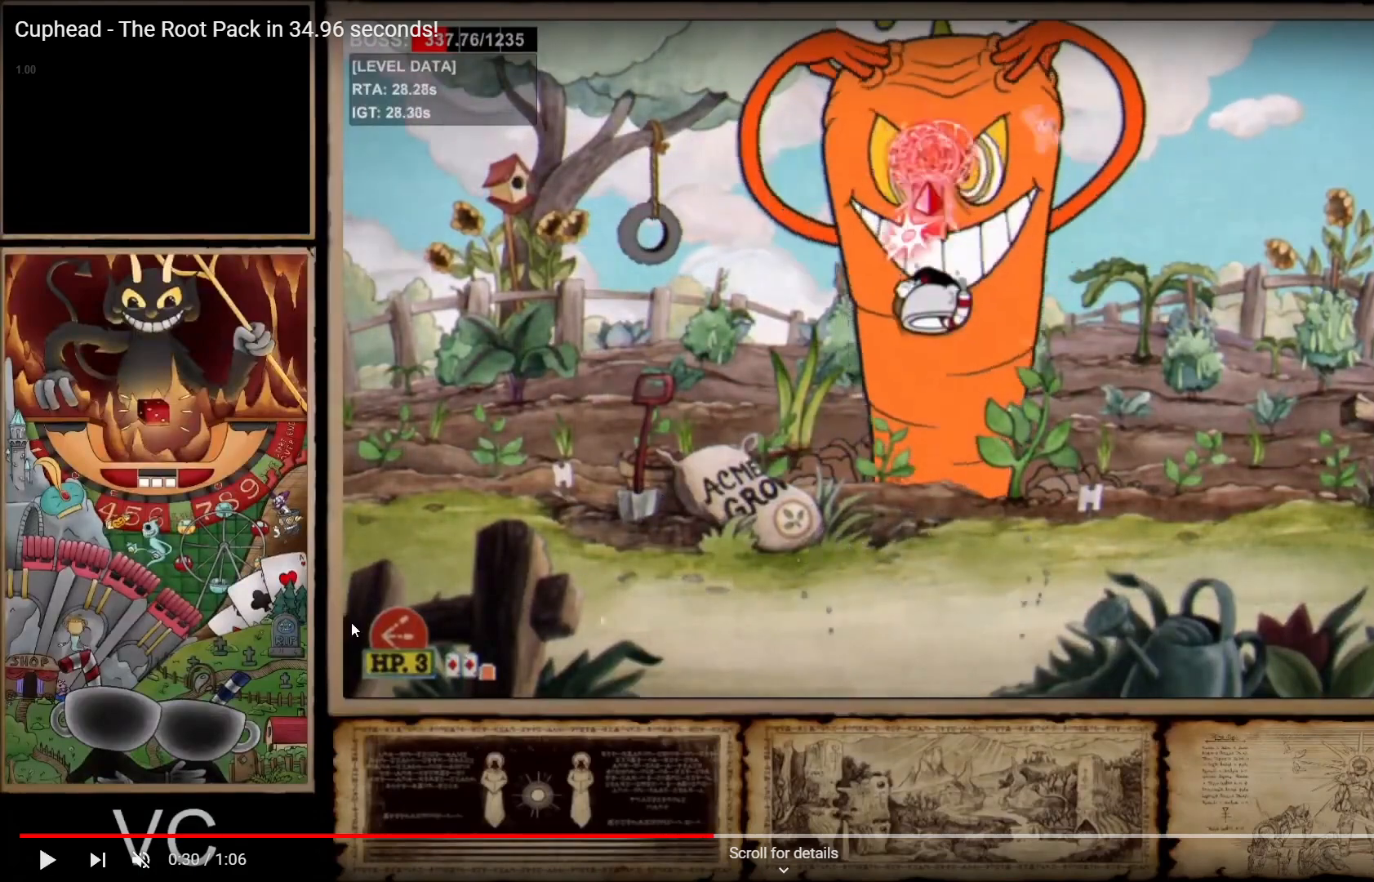
{"buttons": ["R1"], "left_stick": "center", "right_stick": "center", "events": []}
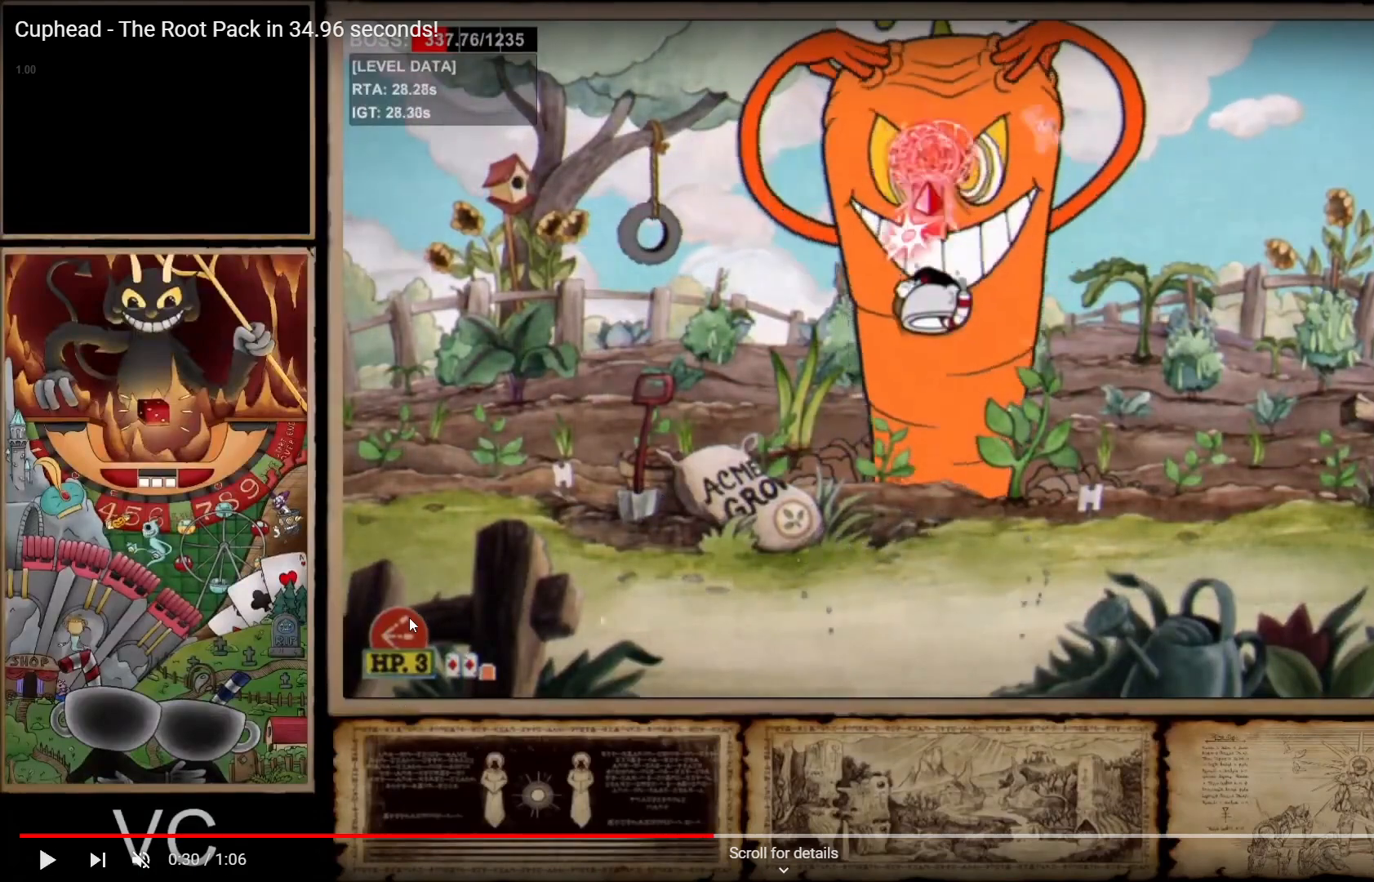
{"buttons": ["A", "L1", "R1"], "left_stick": "center", "right_stick": "center", "events": [[333, "L1", "down"], [417, "L1", "up"], [483, "L1", "down"], [500, "A", "down"]]}
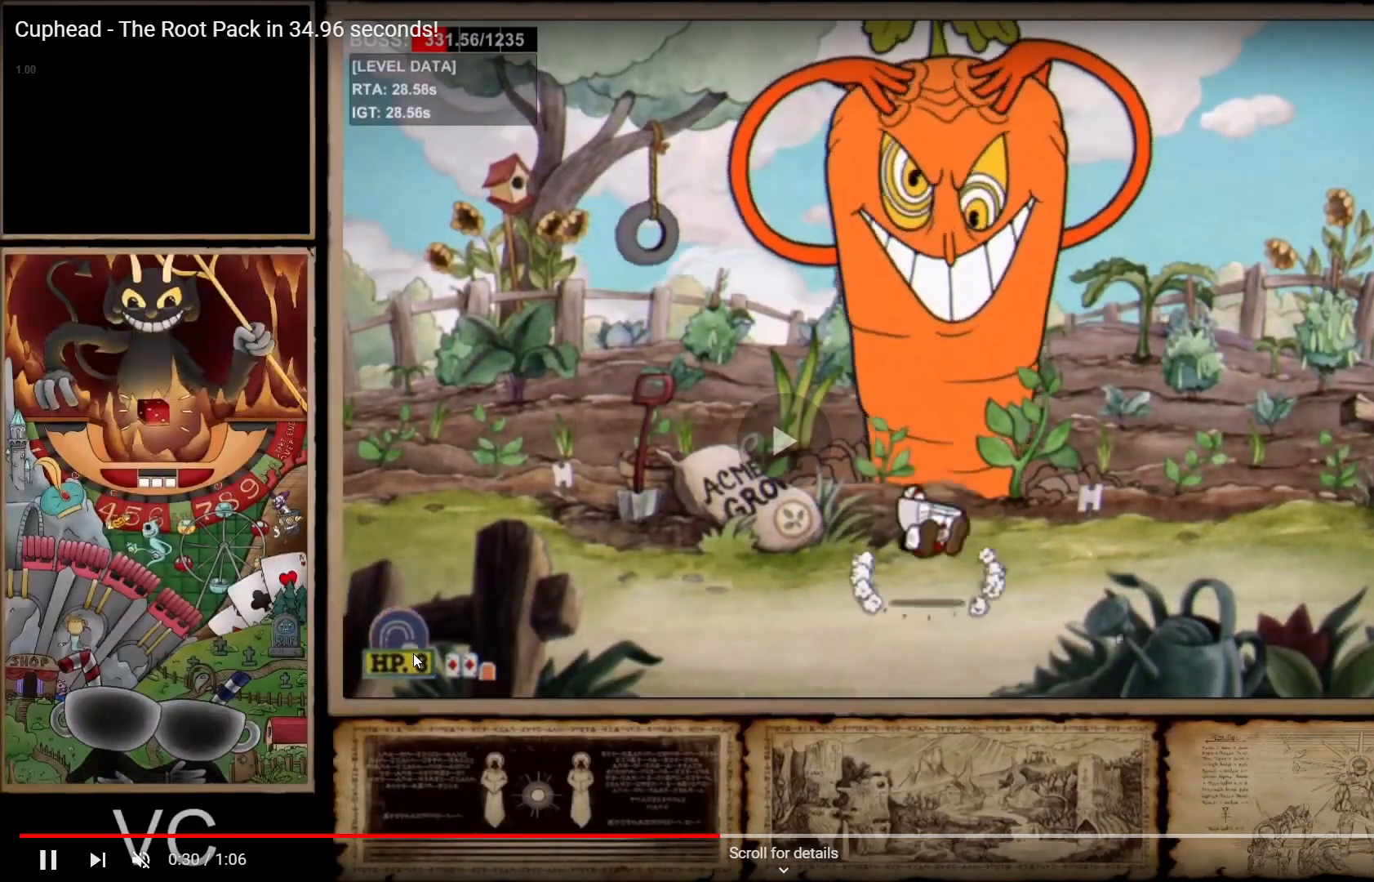
{"buttons": ["R1"], "left_stick": "center", "right_stick": "center", "events": [[117, "L1", "up"], [283, "A", "up"]]}
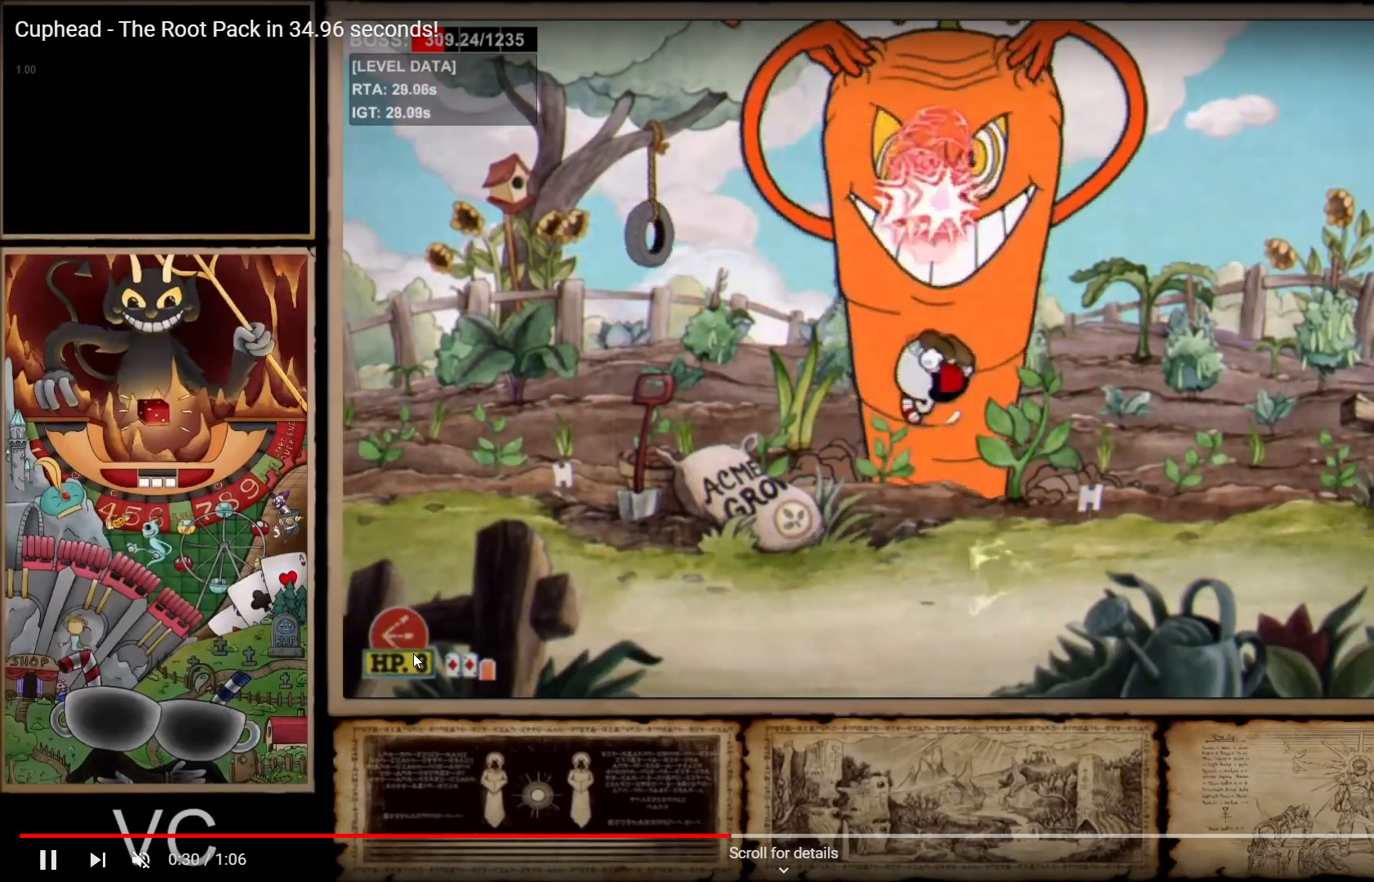
{"buttons": ["A", "R1"], "left_stick": "center", "right_stick": "center", "events": [[183, "A", "down"]]}
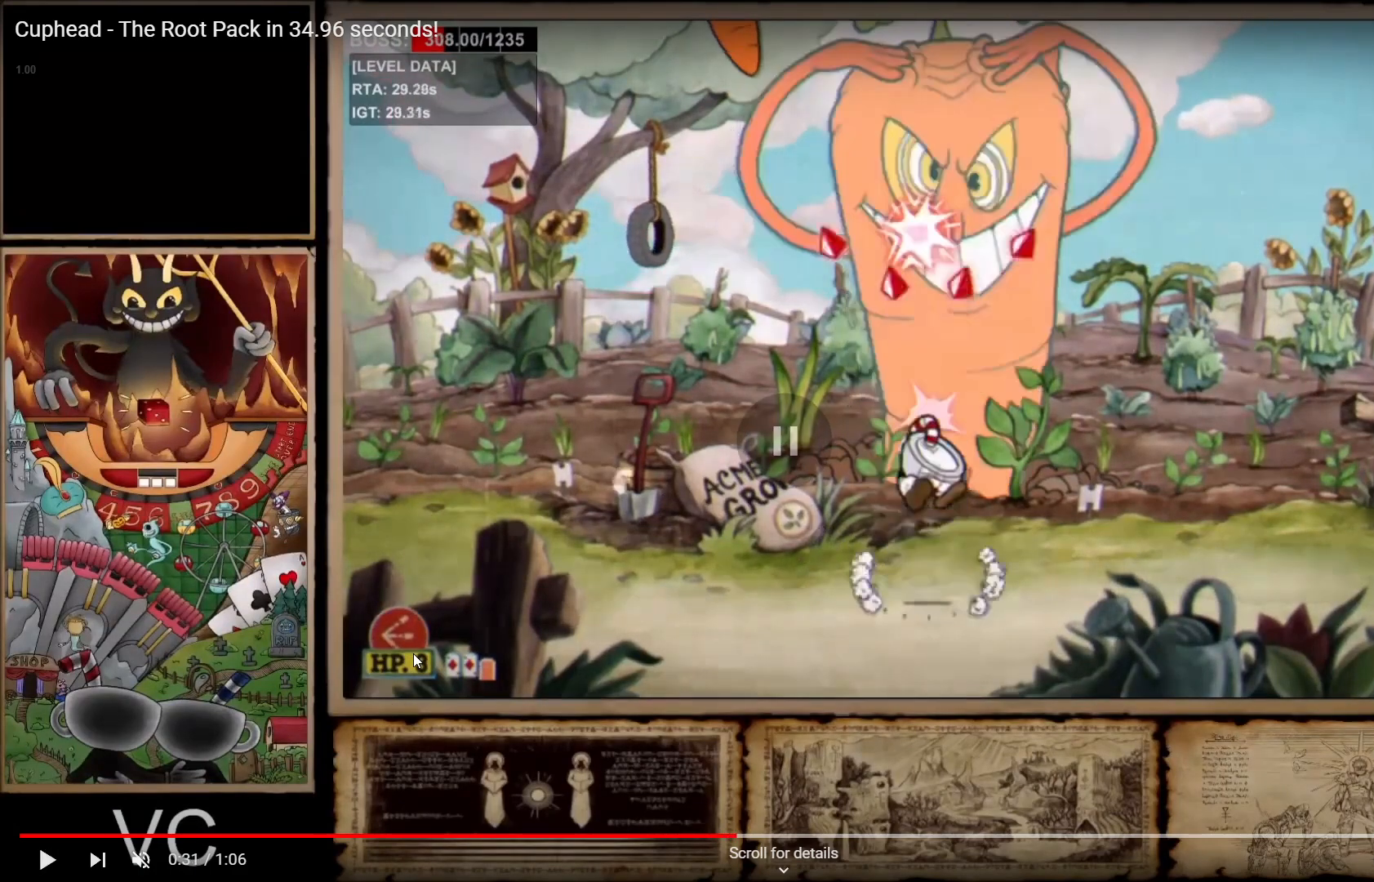
{"buttons": ["A", "R1"], "left_stick": "center", "right_stick": "center", "events": []}
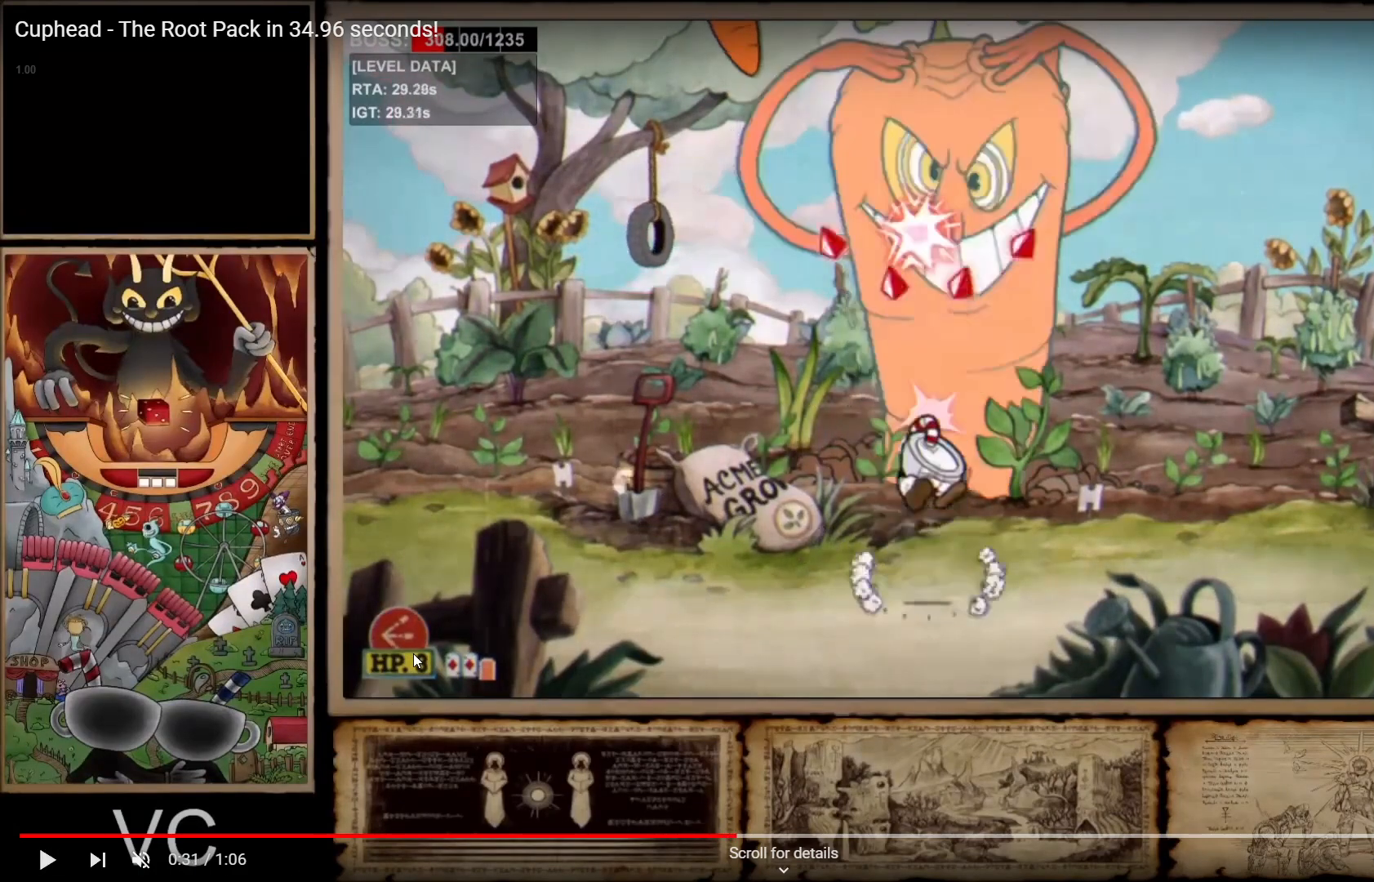
{"buttons": ["A", "R1"], "left_stick": "center", "right_stick": "center", "events": []}
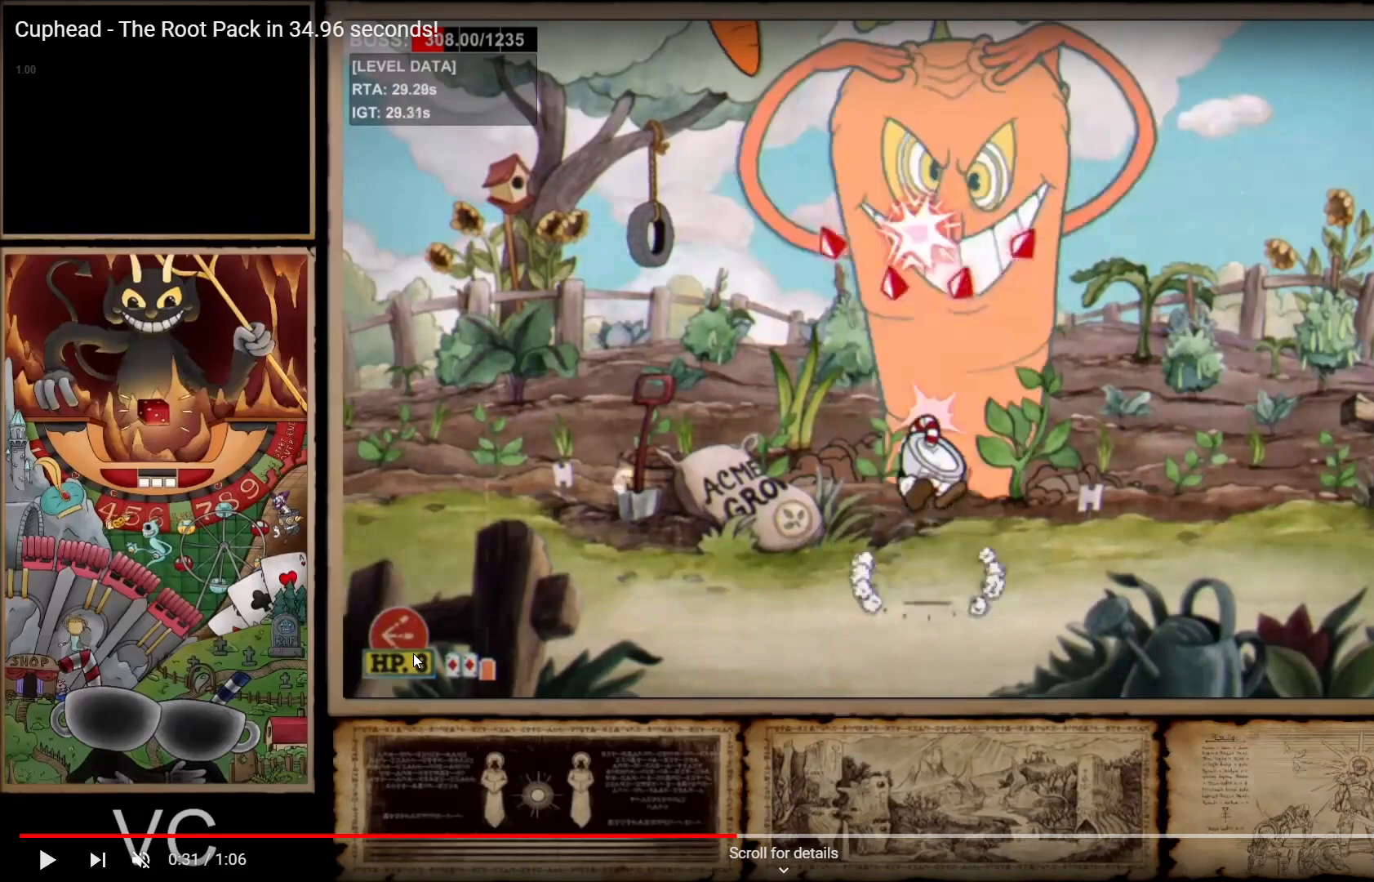
{"buttons": ["A", "R1"], "left_stick": "center", "right_stick": "center", "events": []}
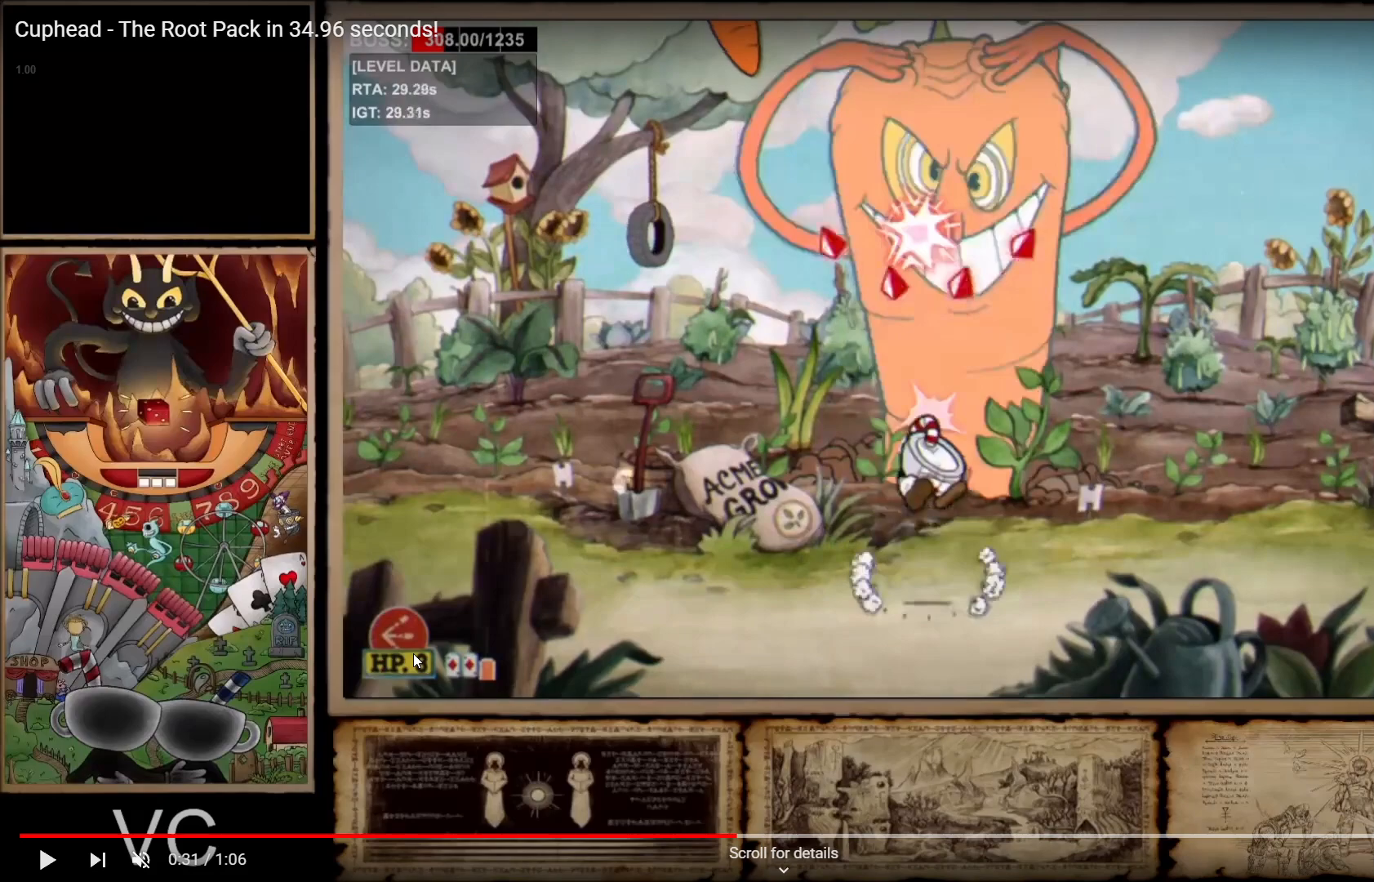
{"buttons": ["A", "R1"], "left_stick": "center", "right_stick": "center", "events": []}
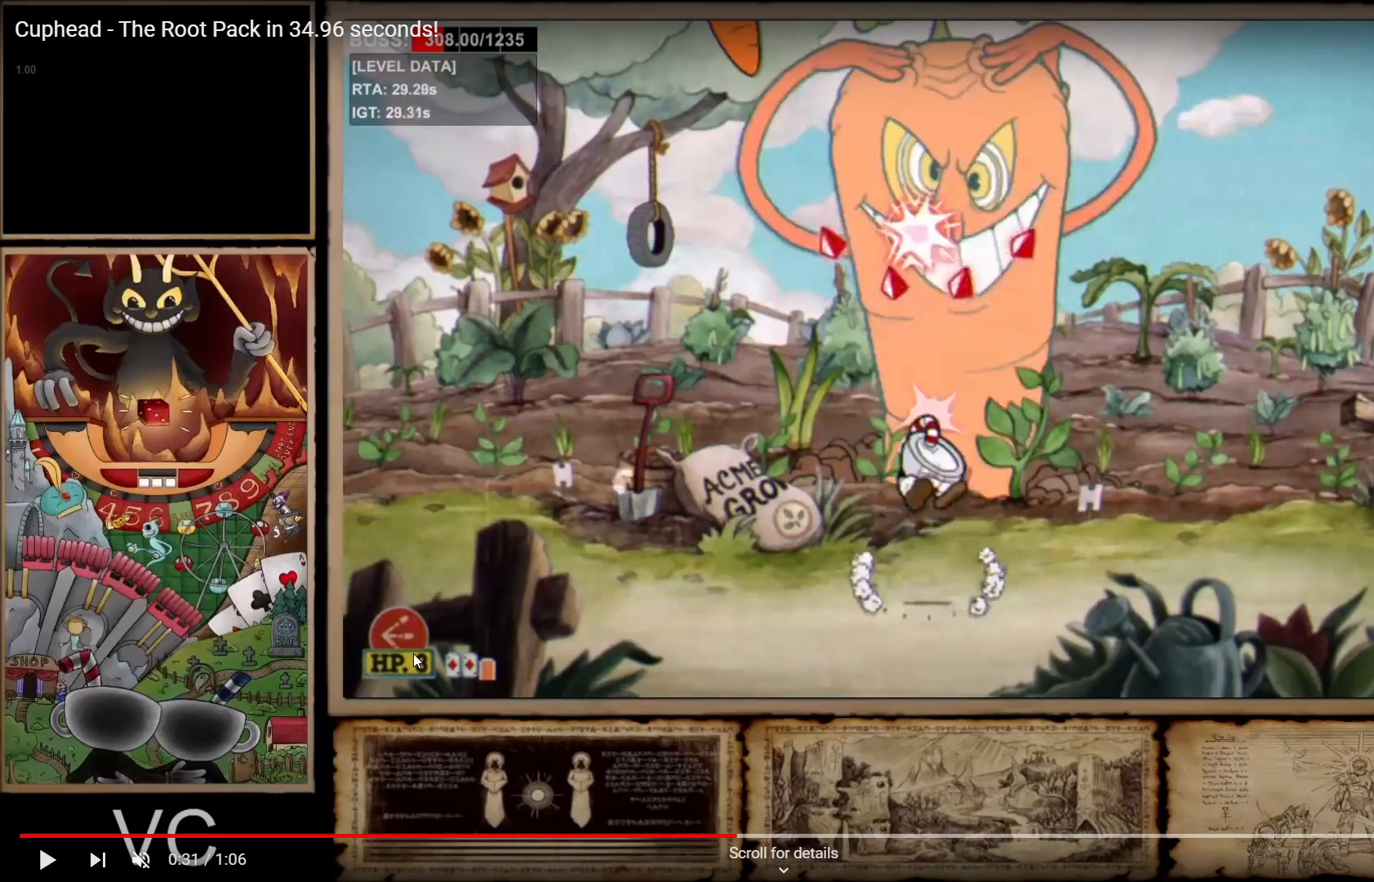
{"buttons": ["A", "R1"], "left_stick": "center", "right_stick": "center", "events": []}
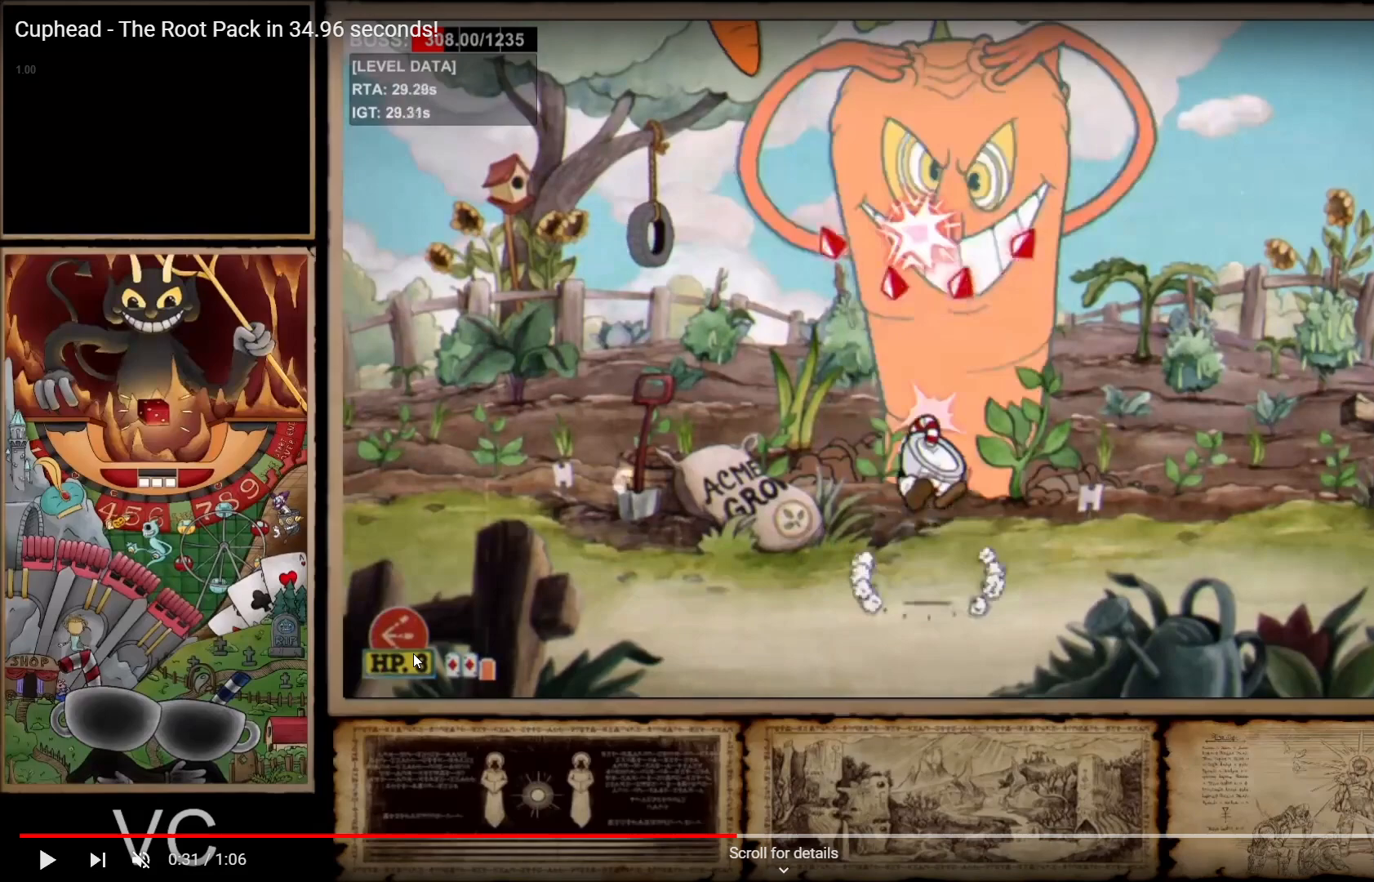
{"buttons": ["A", "R1"], "left_stick": "center", "right_stick": "center", "events": []}
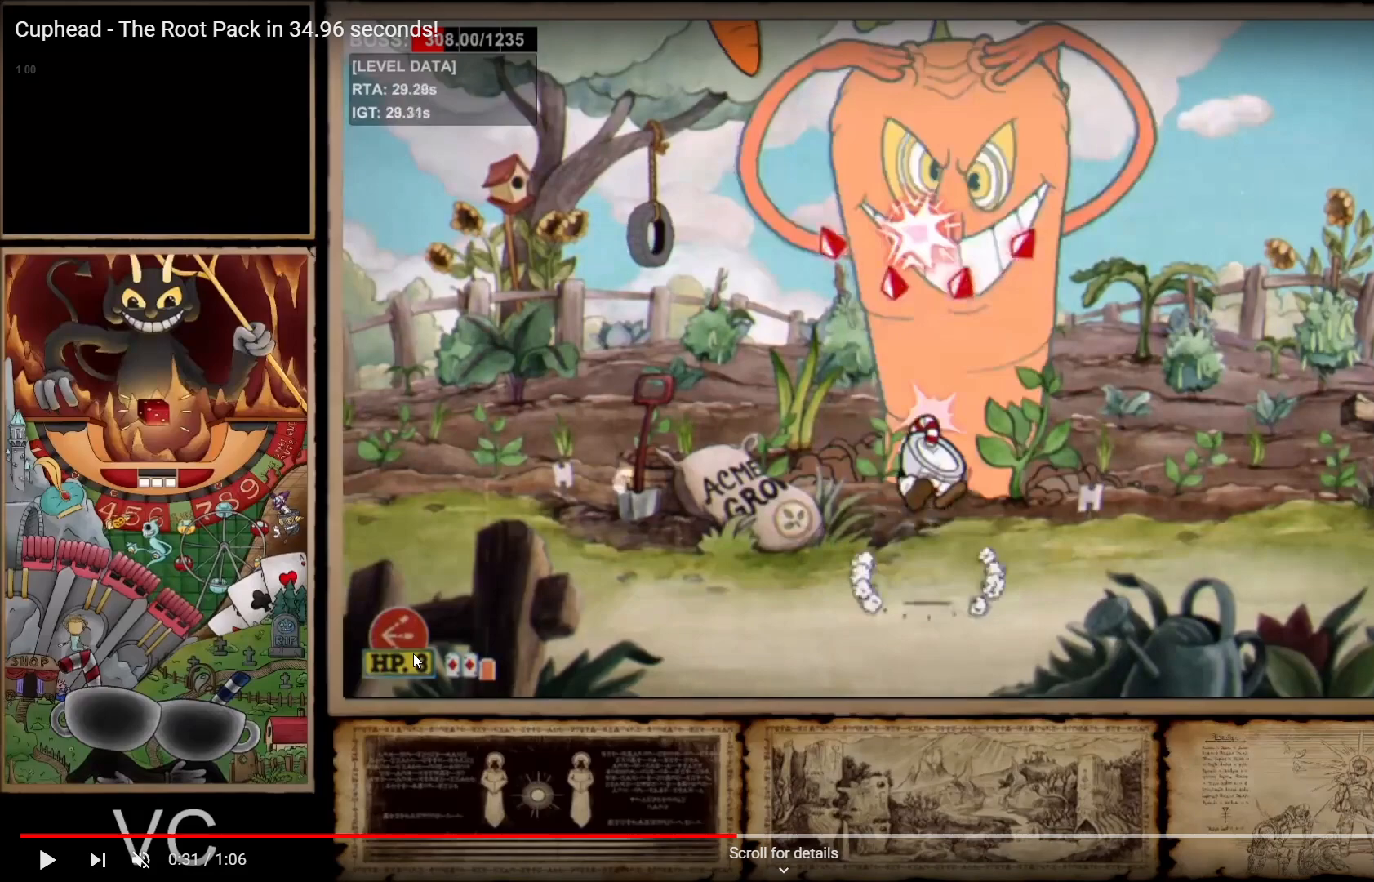
{"buttons": ["A", "R1"], "left_stick": "center", "right_stick": "center", "events": []}
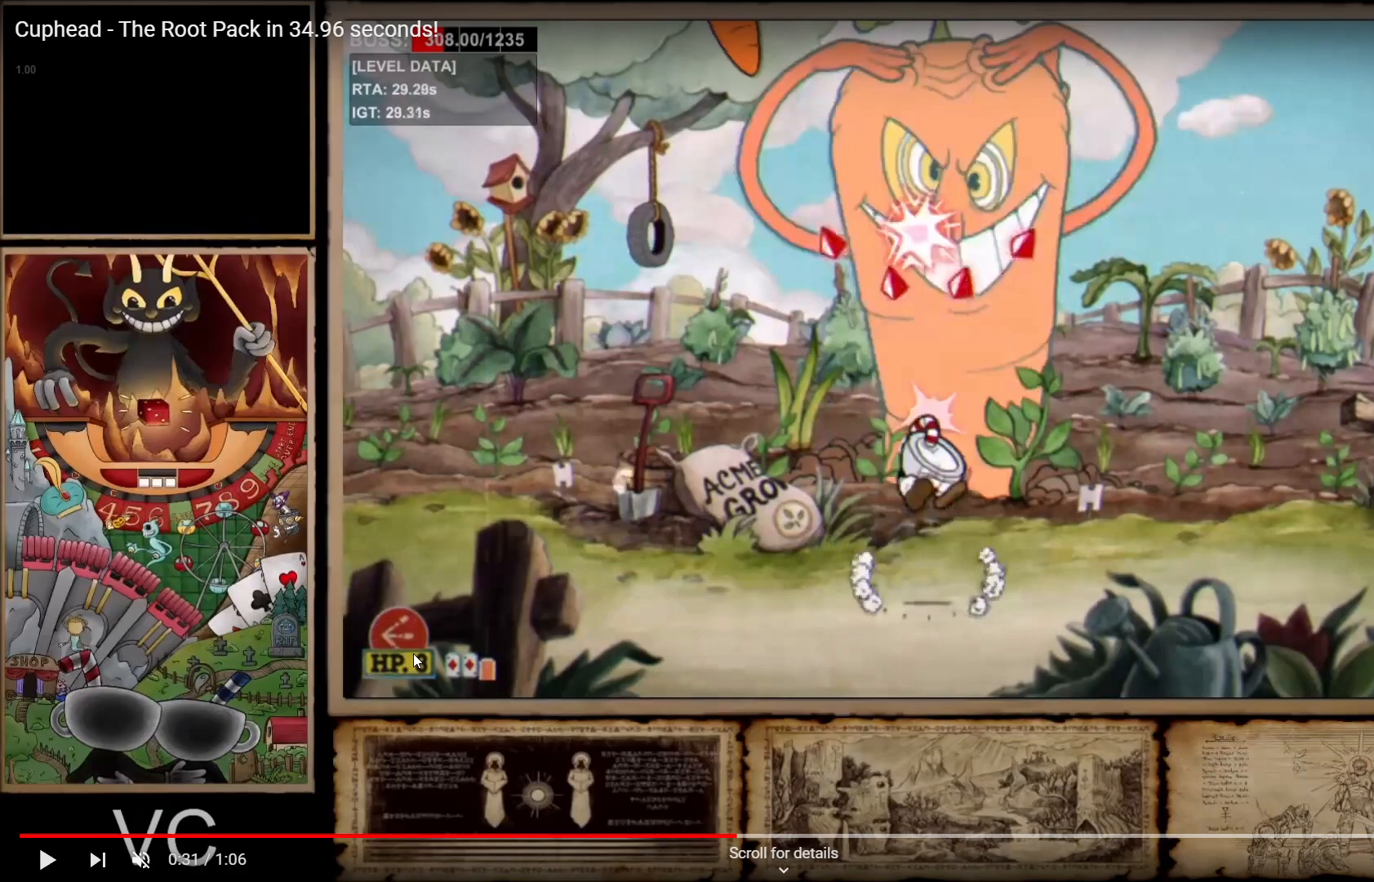
{"buttons": ["A", "R1"], "left_stick": "center", "right_stick": "center", "events": []}